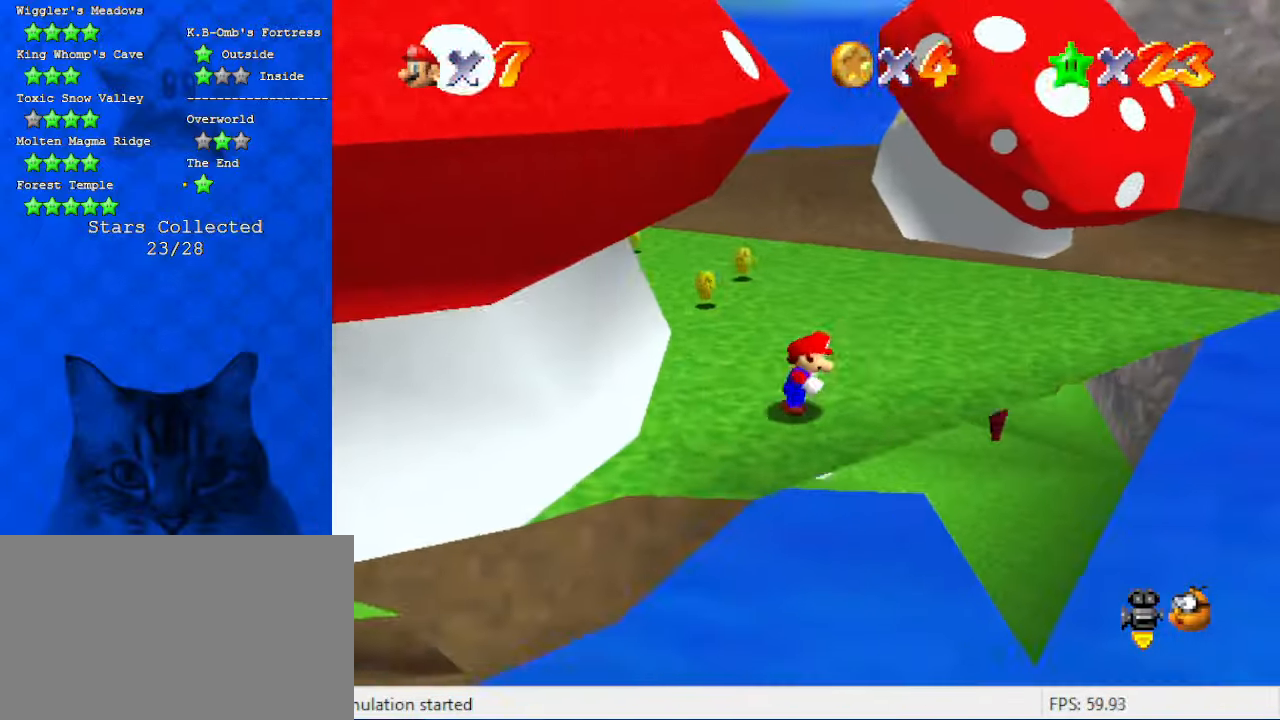
Gameplay with keyboard; each line is a JSON object with the keys held at the frame after it. "events" lists presses ("down") and releases ("up") of "a", "c", "ctrl", "d", "down", "left", "return", "right", "s", "shift", "up", "w", "x" and "y" between this image and that frame as [ms after this image, input, new state], when the widget could be followed in between. No other keys are recorded. Mouse input is not recorded.
{"keys": ["right", "up"], "events": [[300, "up", "down"]]}
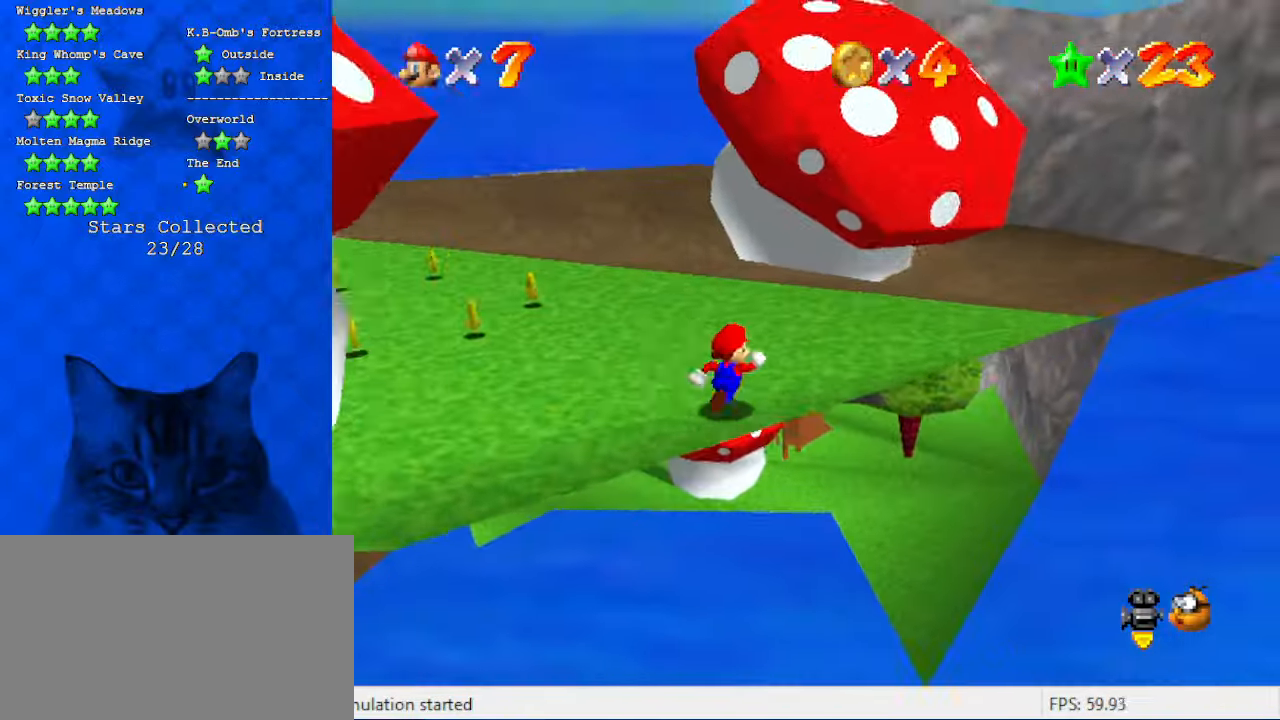
{"keys": [], "events": [[33, "d", "down"], [166, "d", "up"], [166, "up", "up"], [266, "d", "down"], [333, "d", "up"], [333, "right", "up"]]}
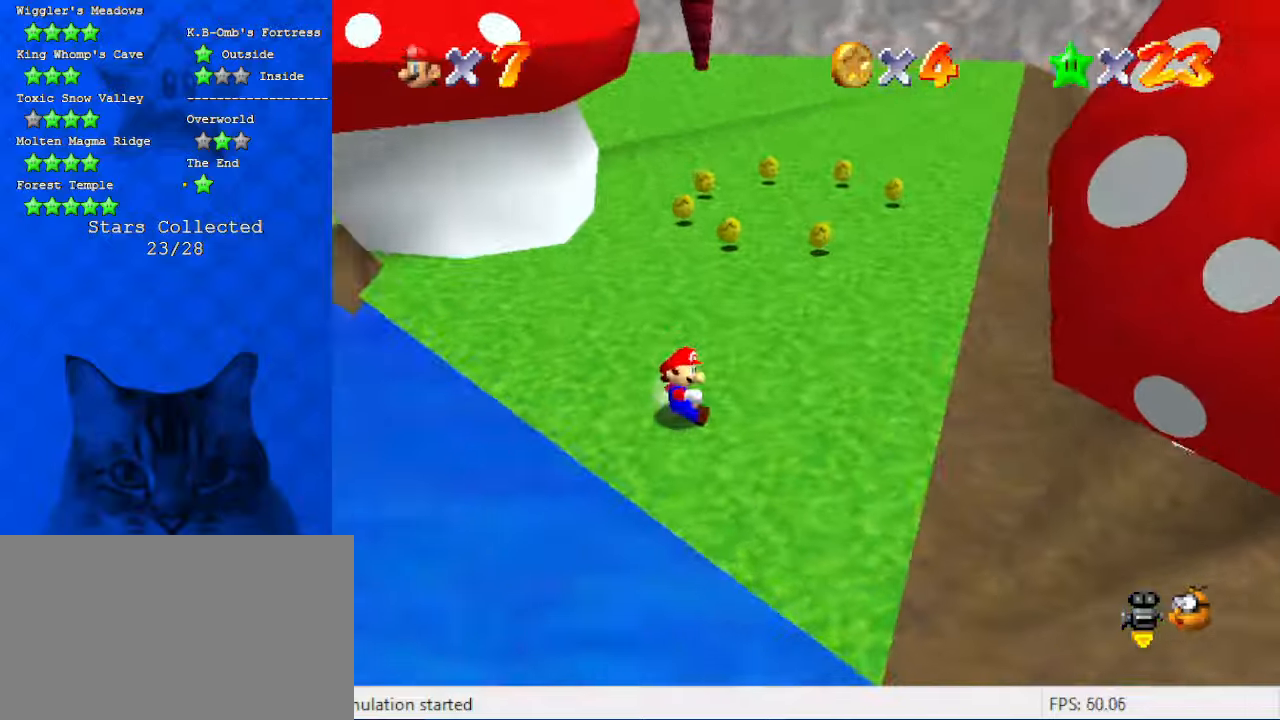
{"keys": ["ctrl", "shift"], "events": [[66, "down", "down"], [133, "down", "up"], [300, "up", "down"], [400, "left", "down"], [466, "left", "up"], [500, "ctrl", "down"], [500, "shift", "down"], [500, "up", "up"]]}
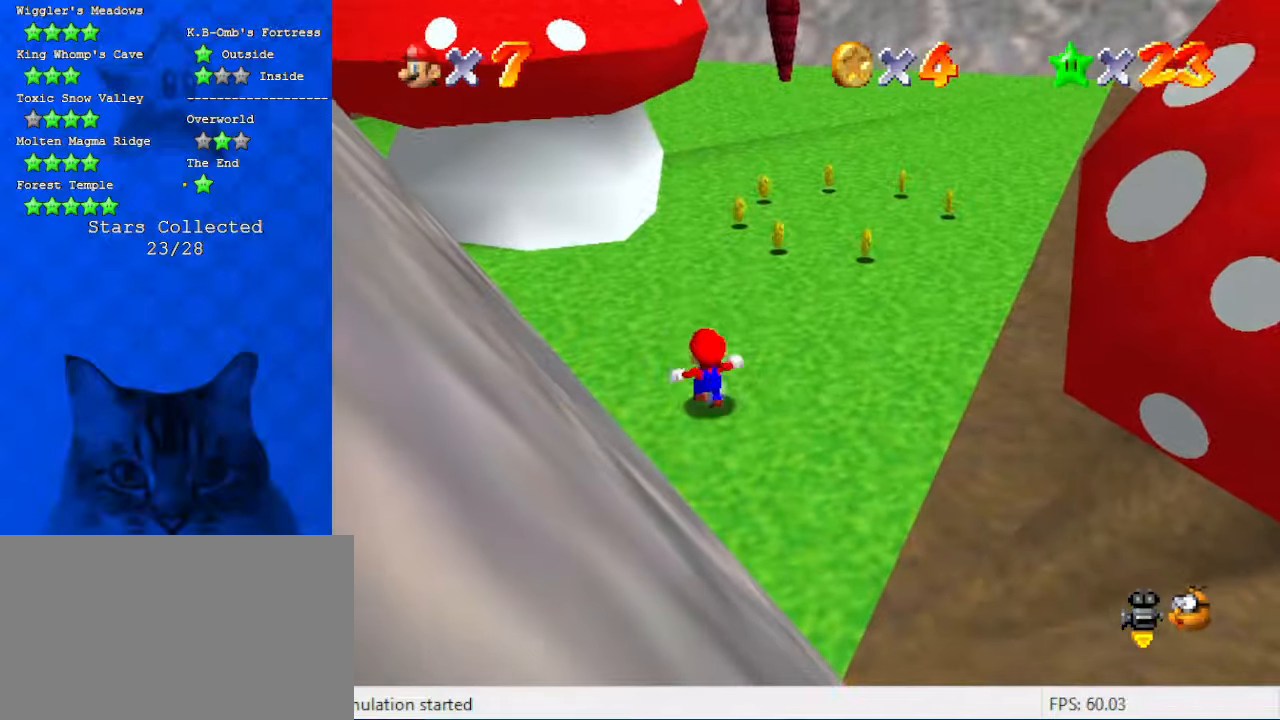
{"keys": ["shift", "up"], "events": [[133, "ctrl", "up"], [133, "shift", "up"], [133, "up", "down"], [333, "left", "down"], [400, "shift", "down"], [466, "left", "up"]]}
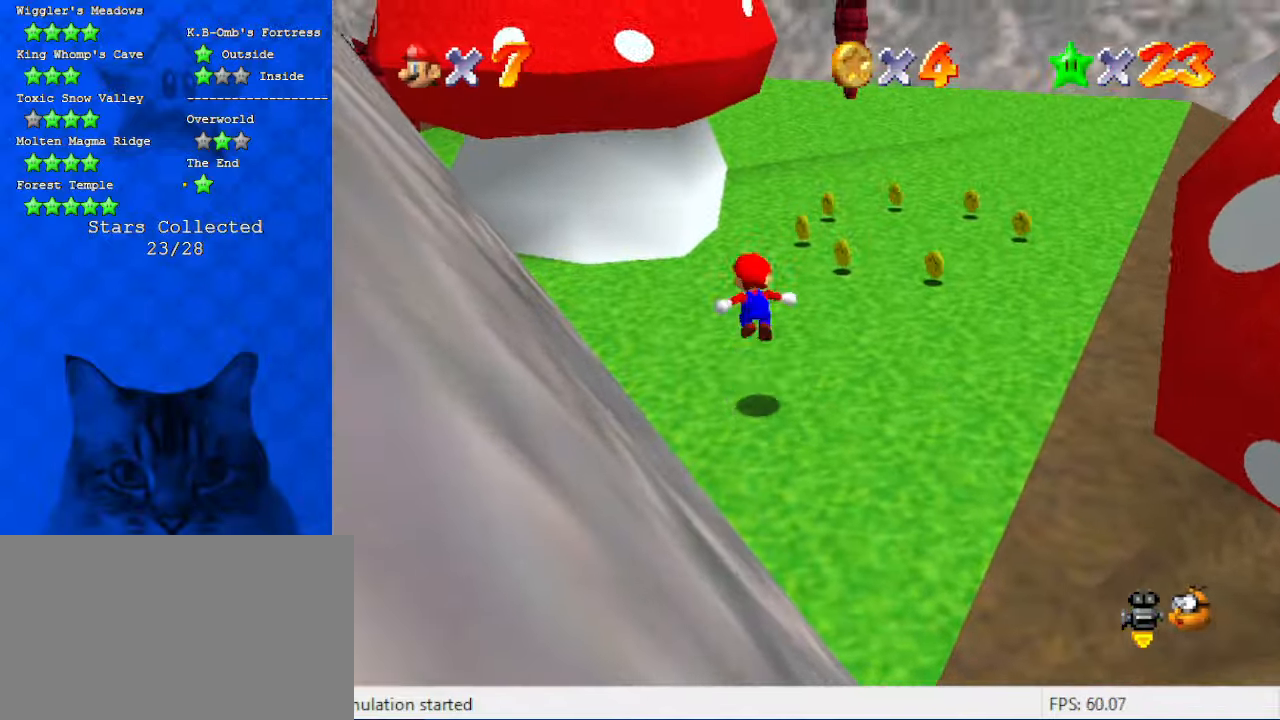
{"keys": ["left", "up"], "events": [[66, "a", "down"], [66, "shift", "up"], [100, "left", "down"], [200, "a", "up"]]}
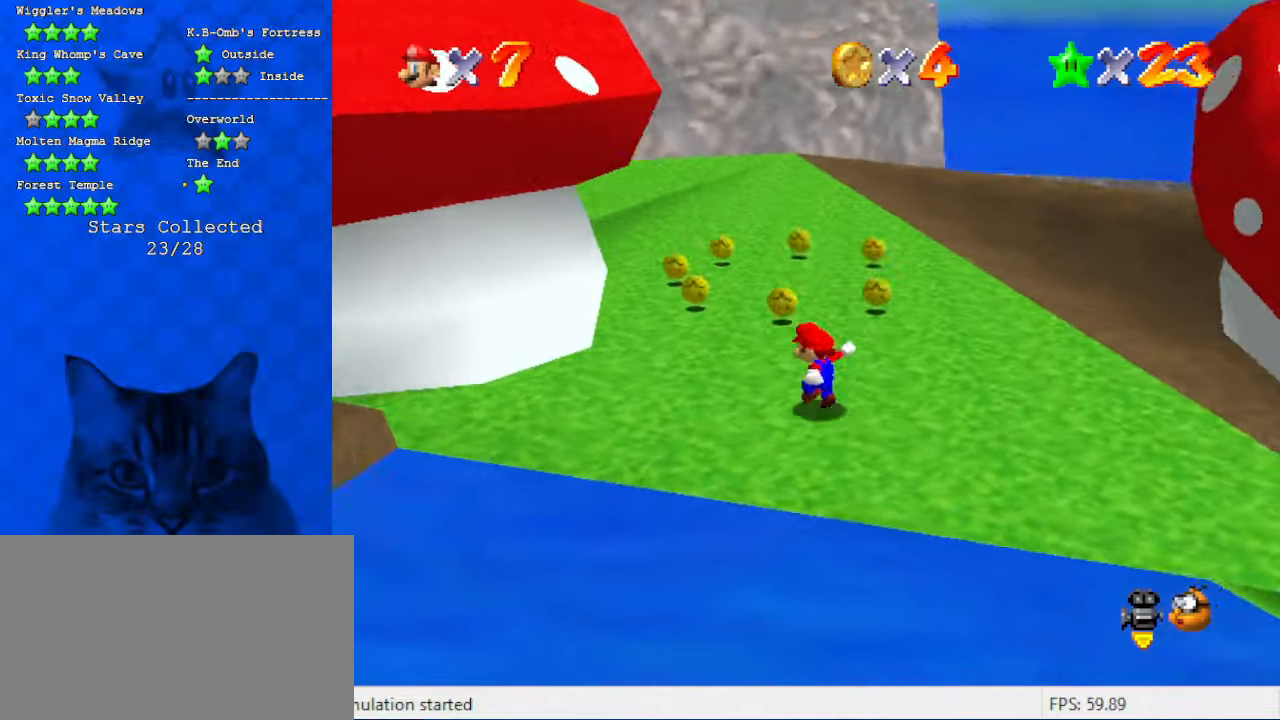
{"keys": ["d", "left", "shift", "up"], "events": [[66, "shift", "down"], [166, "left", "up"], [166, "right", "down"], [200, "up", "up"], [266, "d", "down"], [300, "left", "down"], [300, "right", "up"], [366, "up", "down"], [400, "d", "up"], [500, "d", "down"]]}
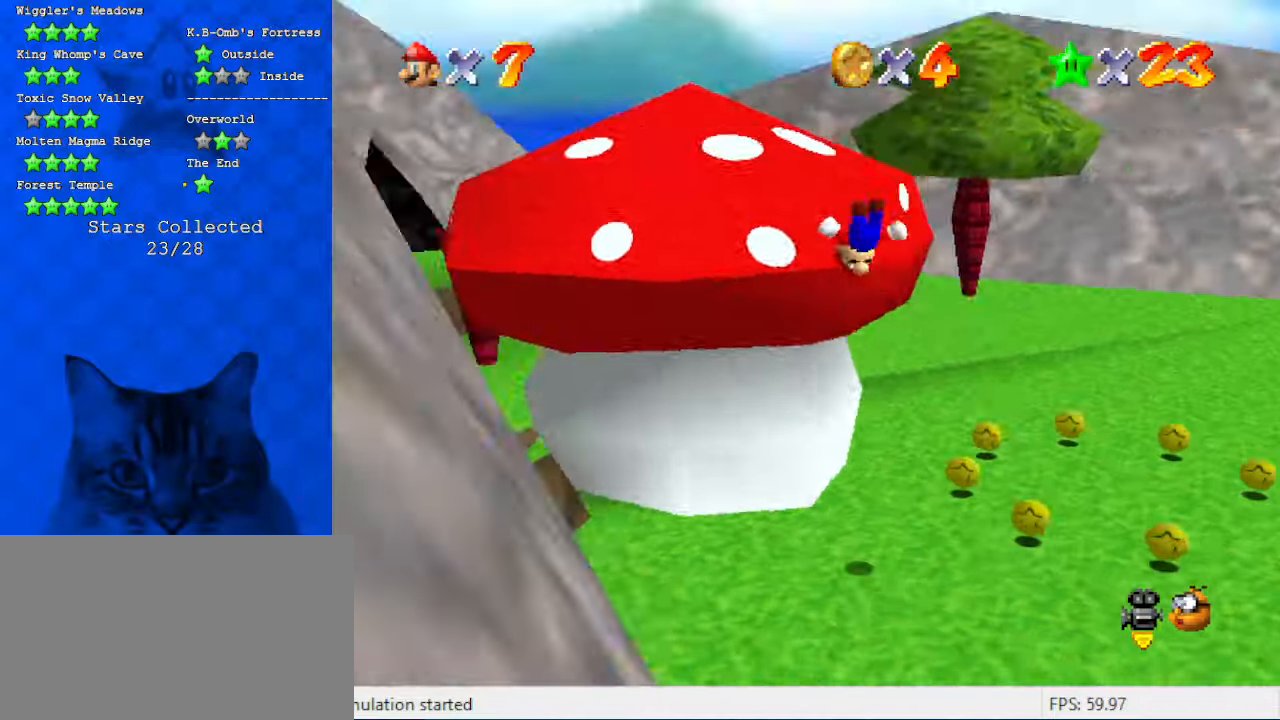
{"keys": ["shift", "up"], "events": [[166, "d", "up"], [166, "left", "up"]]}
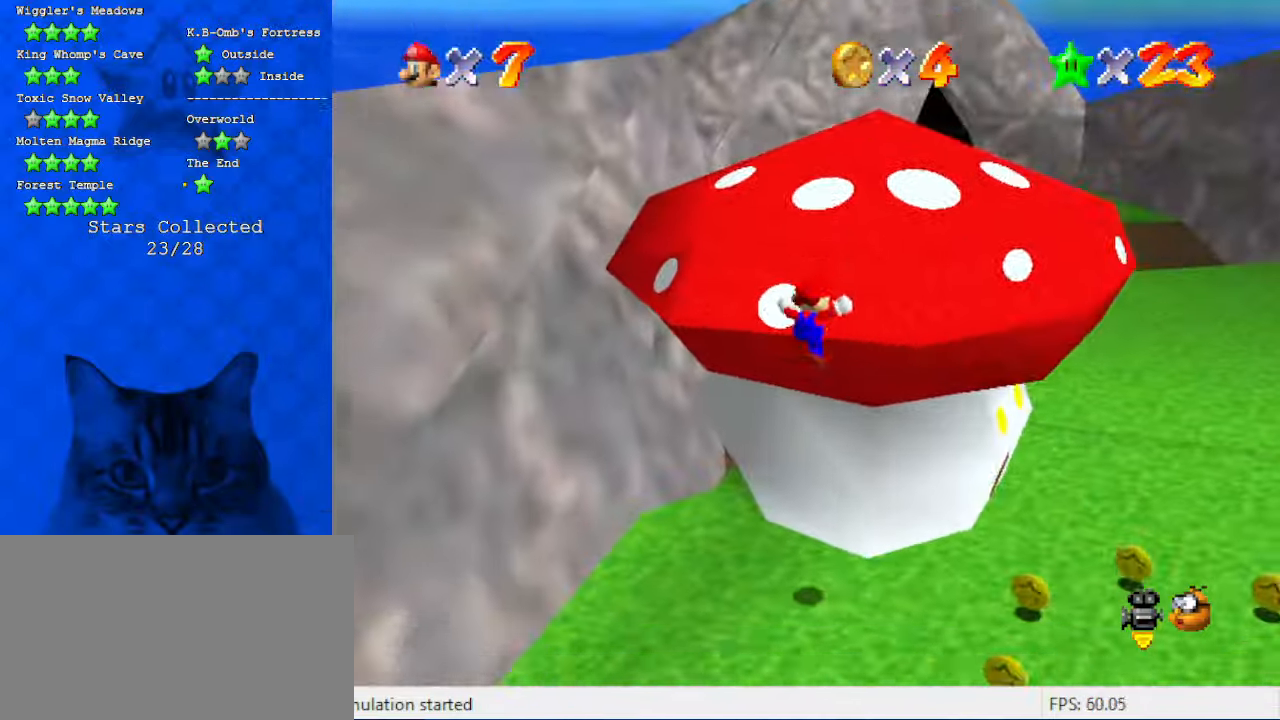
{"keys": ["return"], "events": [[233, "shift", "up"], [333, "up", "up"], [466, "return", "down"]]}
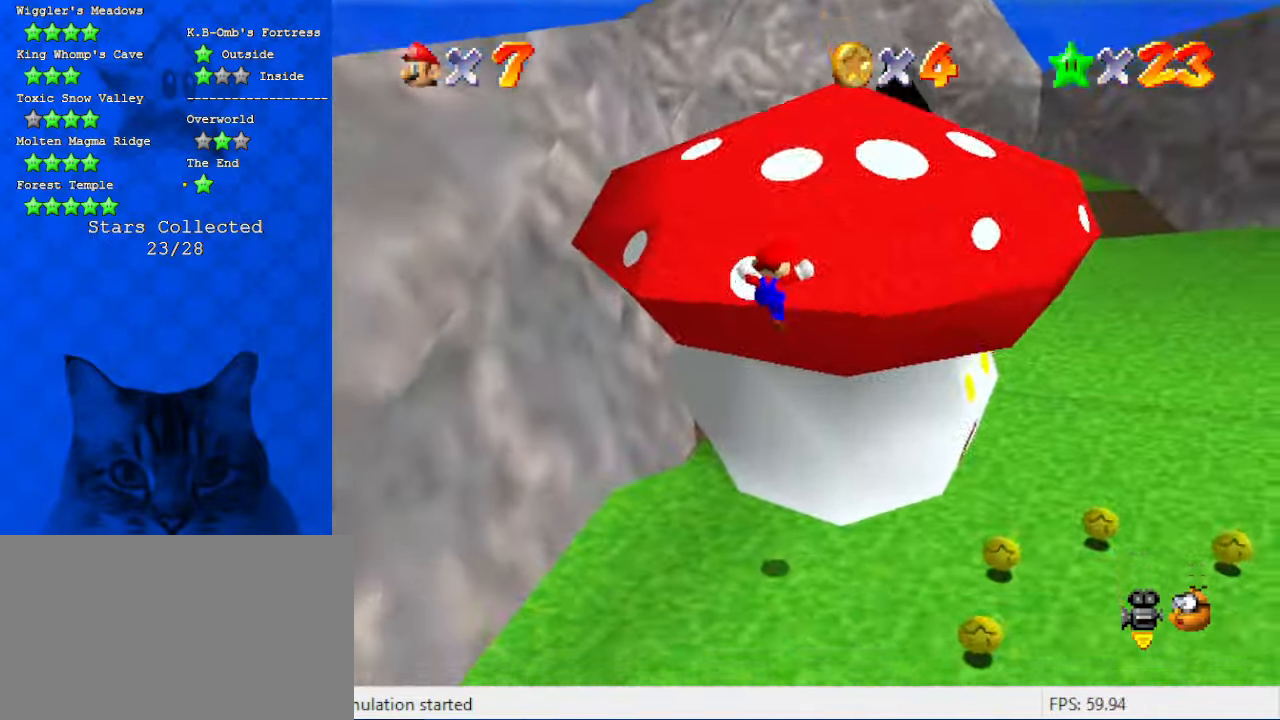
{"keys": [], "events": [[166, "return", "up"]]}
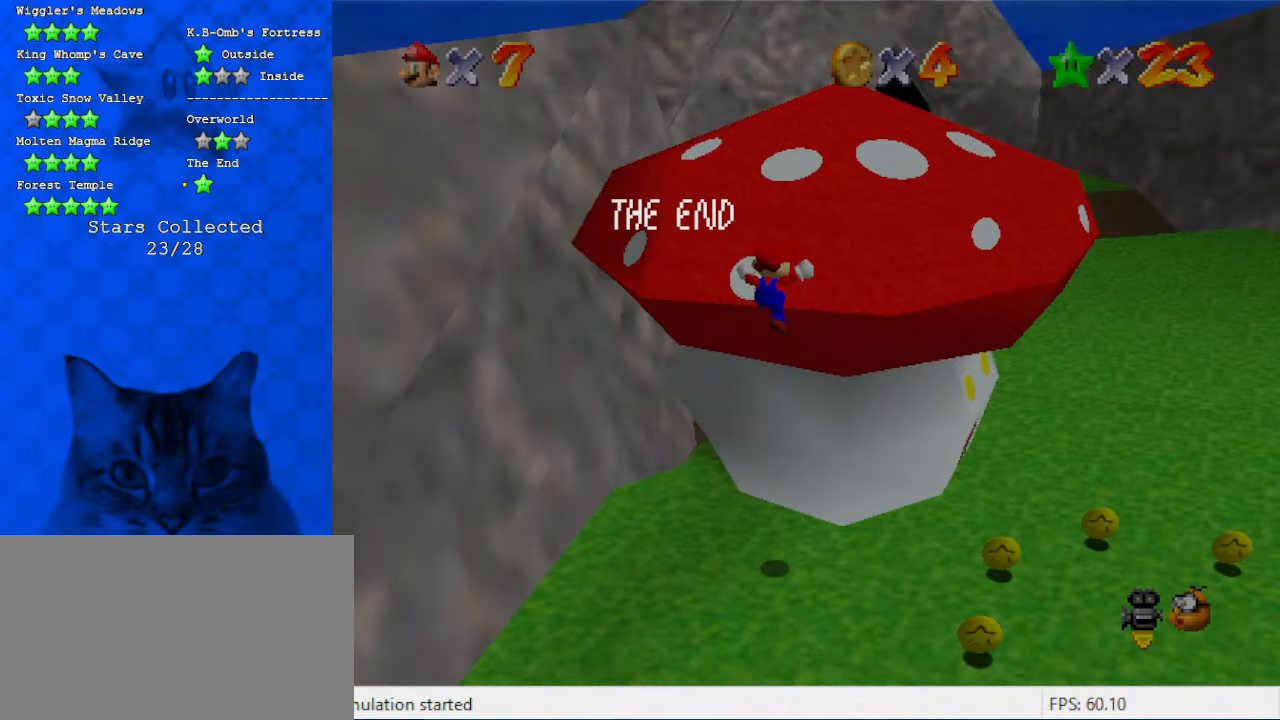
{"keys": ["down", "shift"], "events": [[433, "shift", "down"], [500, "down", "down"]]}
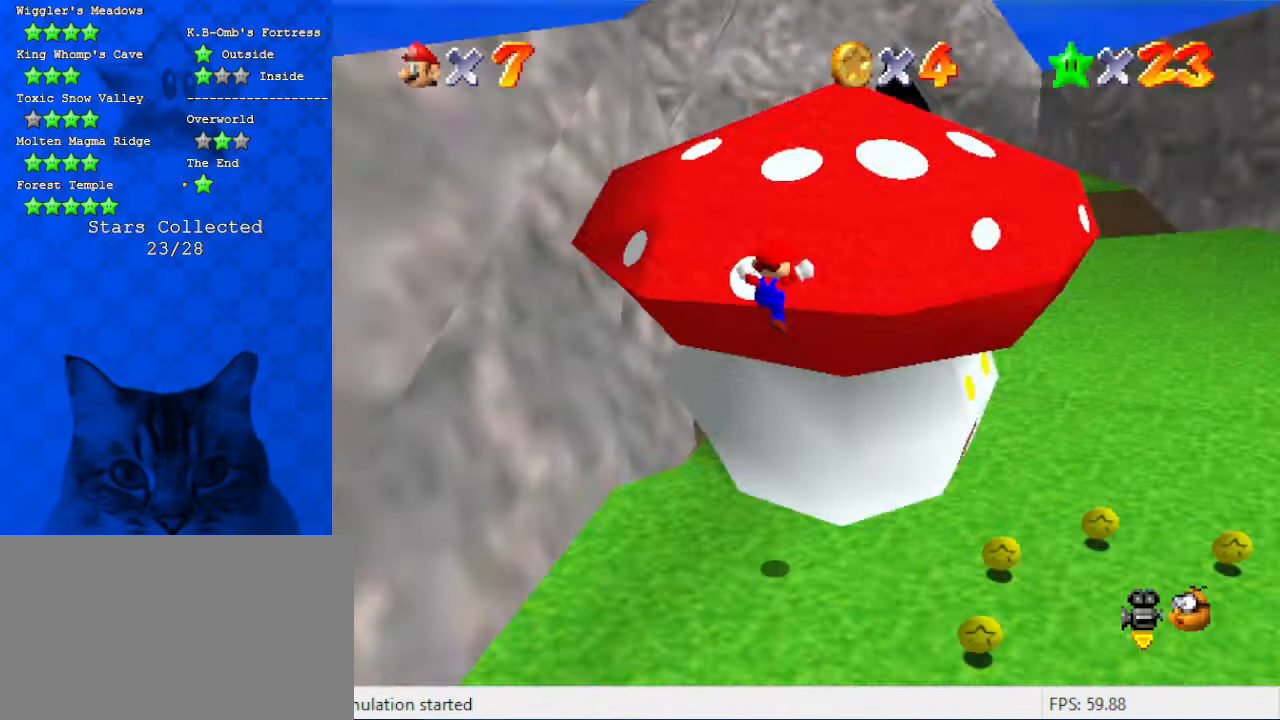
{"keys": [], "events": [[33, "right", "down"], [100, "a", "down"], [100, "shift", "up"], [233, "a", "up"], [266, "down", "up"], [333, "a", "down"], [466, "right", "up"], [500, "a", "up"]]}
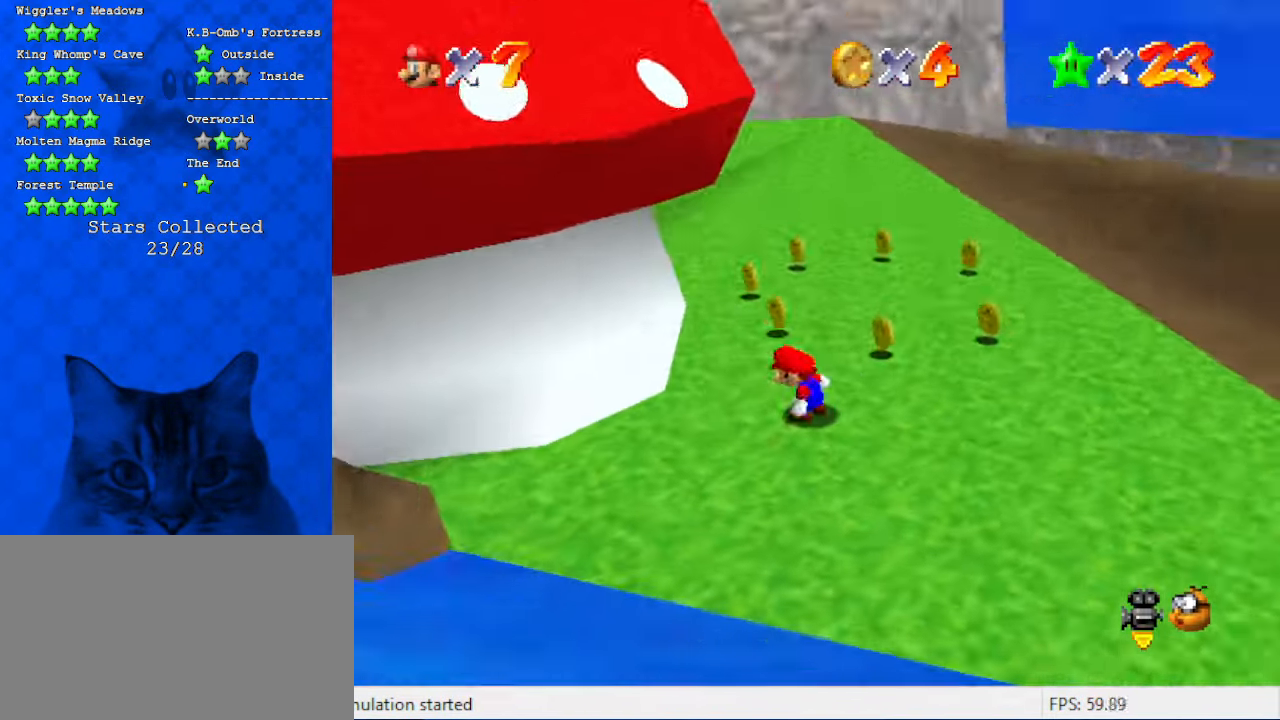
{"keys": ["d", "up"], "events": [[133, "up", "down"], [333, "shift", "down"], [466, "d", "down"], [466, "shift", "up"]]}
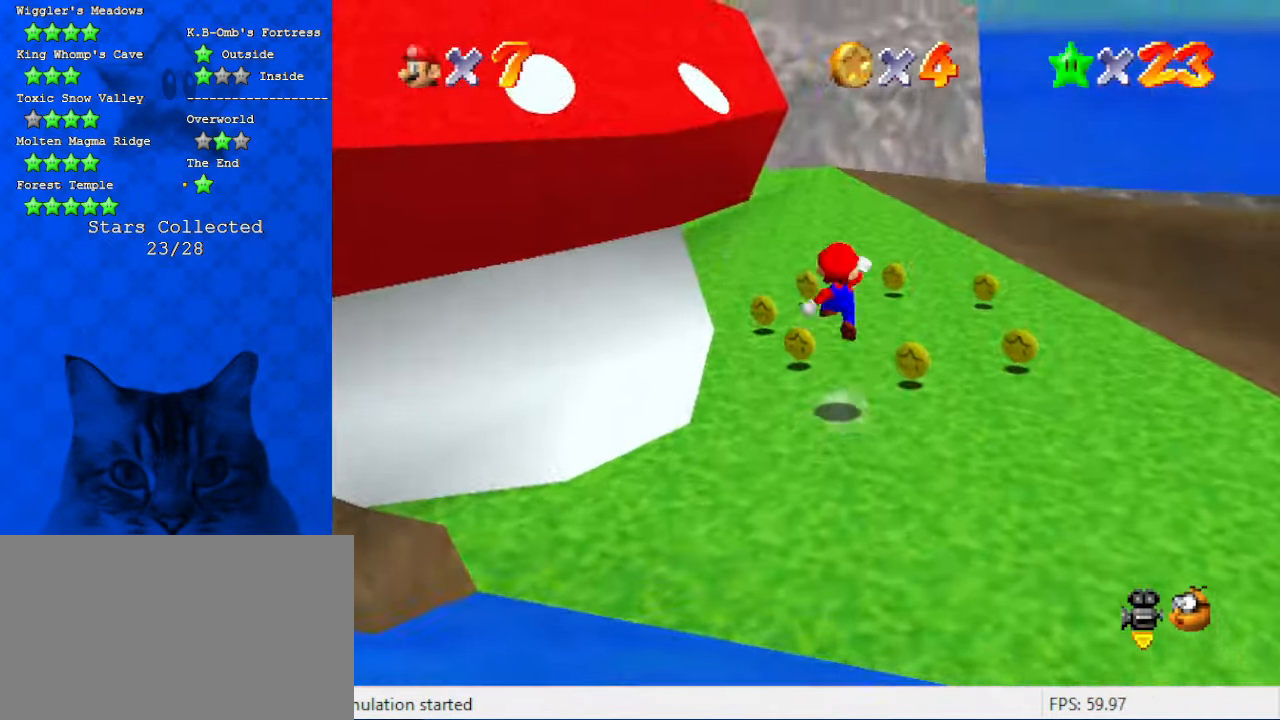
{"keys": ["right", "up"], "events": [[100, "d", "up"], [166, "d", "down"], [200, "right", "down"], [333, "d", "up"]]}
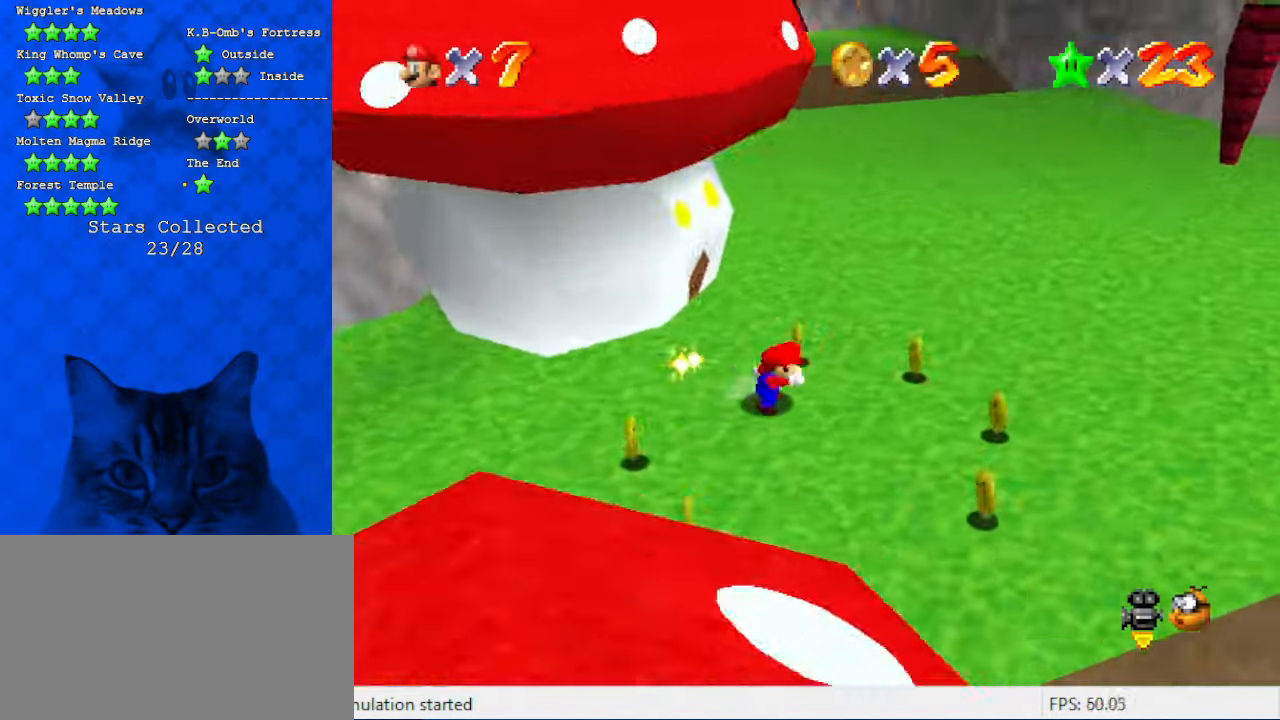
{"keys": [], "events": [[266, "right", "up"], [266, "up", "up"], [300, "return", "down"], [500, "return", "up"]]}
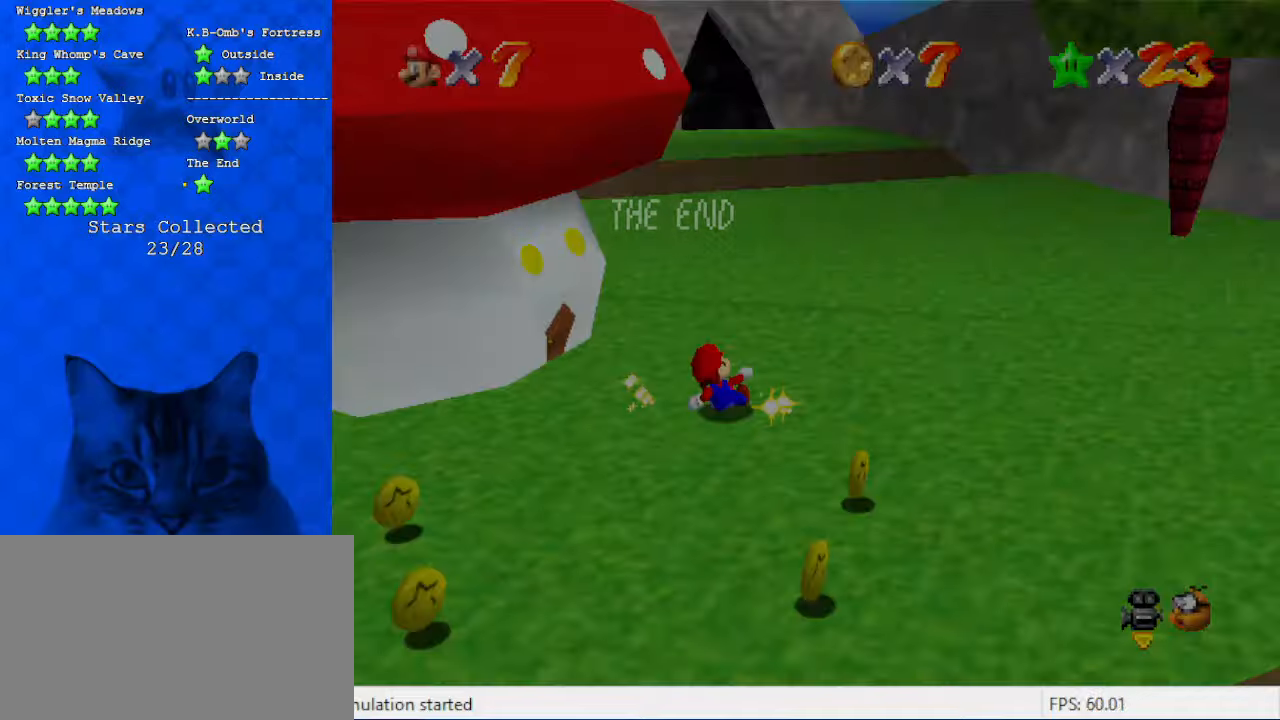
{"keys": ["a", "right", "up"], "events": [[166, "right", "down"], [166, "shift", "down"], [333, "a", "down"], [333, "shift", "up"], [433, "up", "down"], [466, "a", "up"], [500, "a", "down"]]}
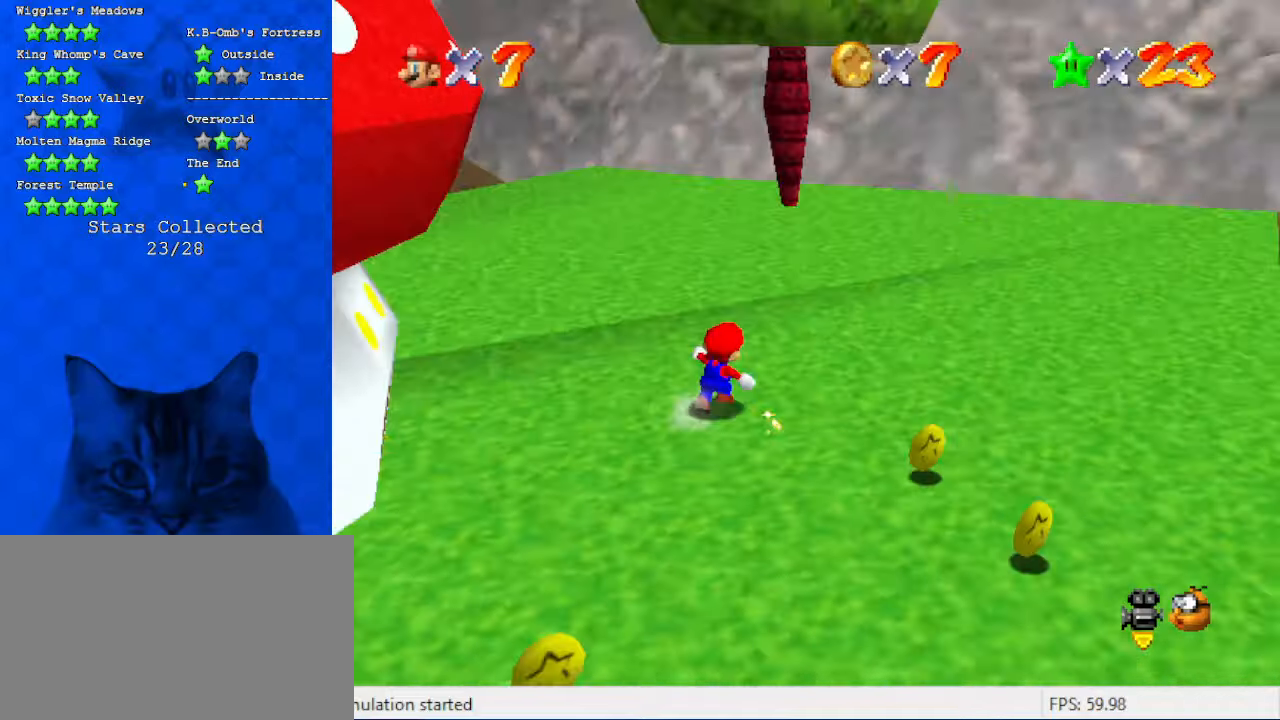
{"keys": ["d", "left"], "events": [[133, "a", "up"], [200, "right", "up"], [300, "left", "down"], [400, "d", "down"], [466, "up", "up"]]}
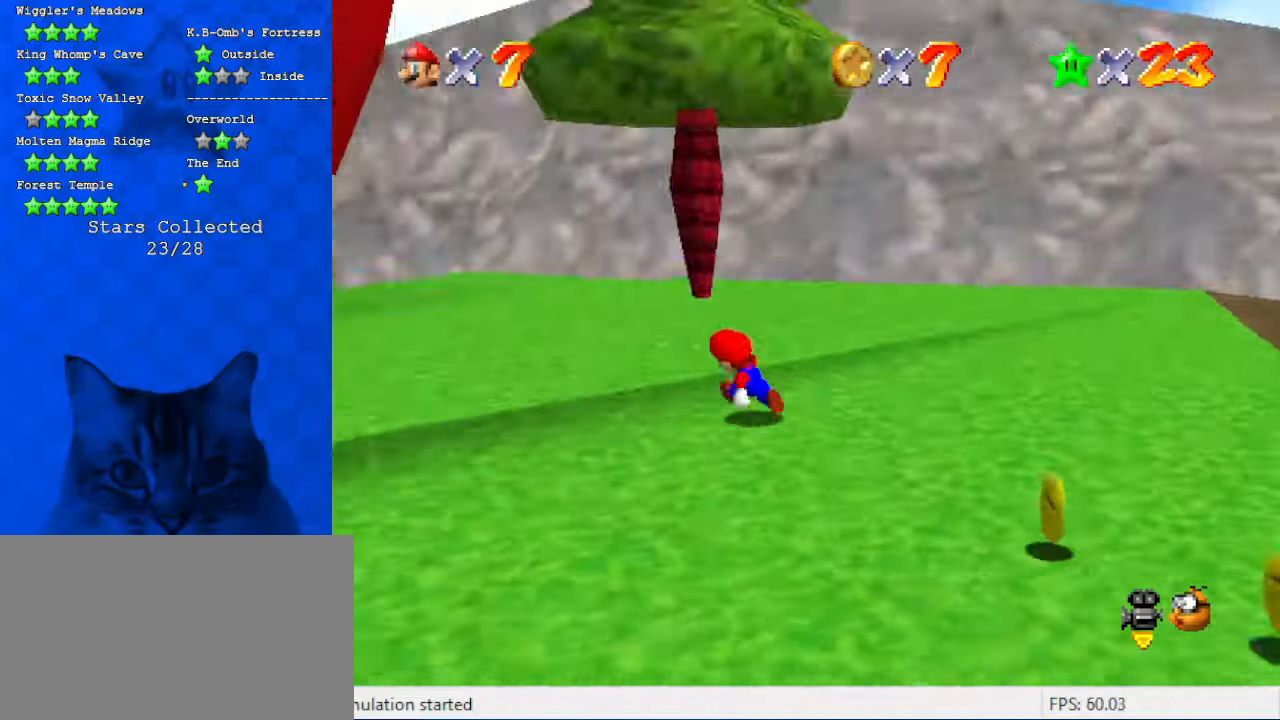
{"keys": ["up"], "events": [[33, "d", "up"], [133, "d", "down"], [200, "up", "down"], [266, "d", "up"], [300, "d", "down"], [400, "left", "up"], [433, "d", "up"]]}
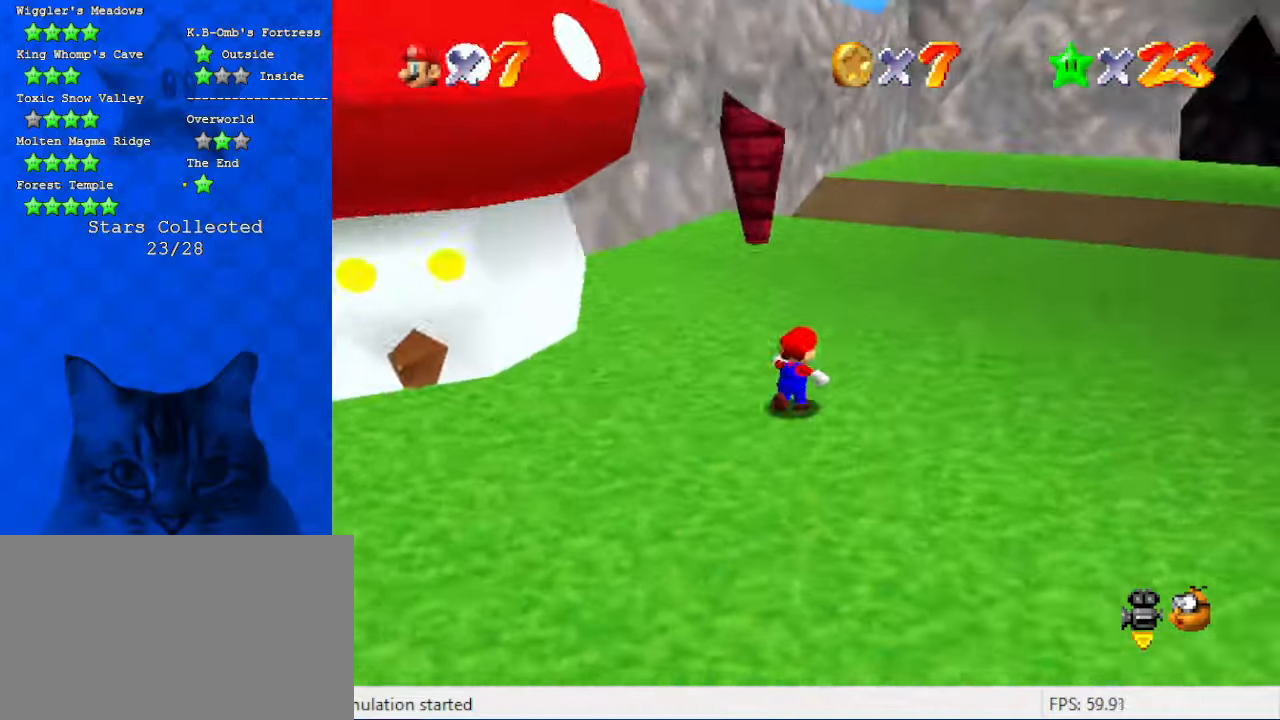
{"keys": ["right", "up"], "events": [[33, "right", "down"]]}
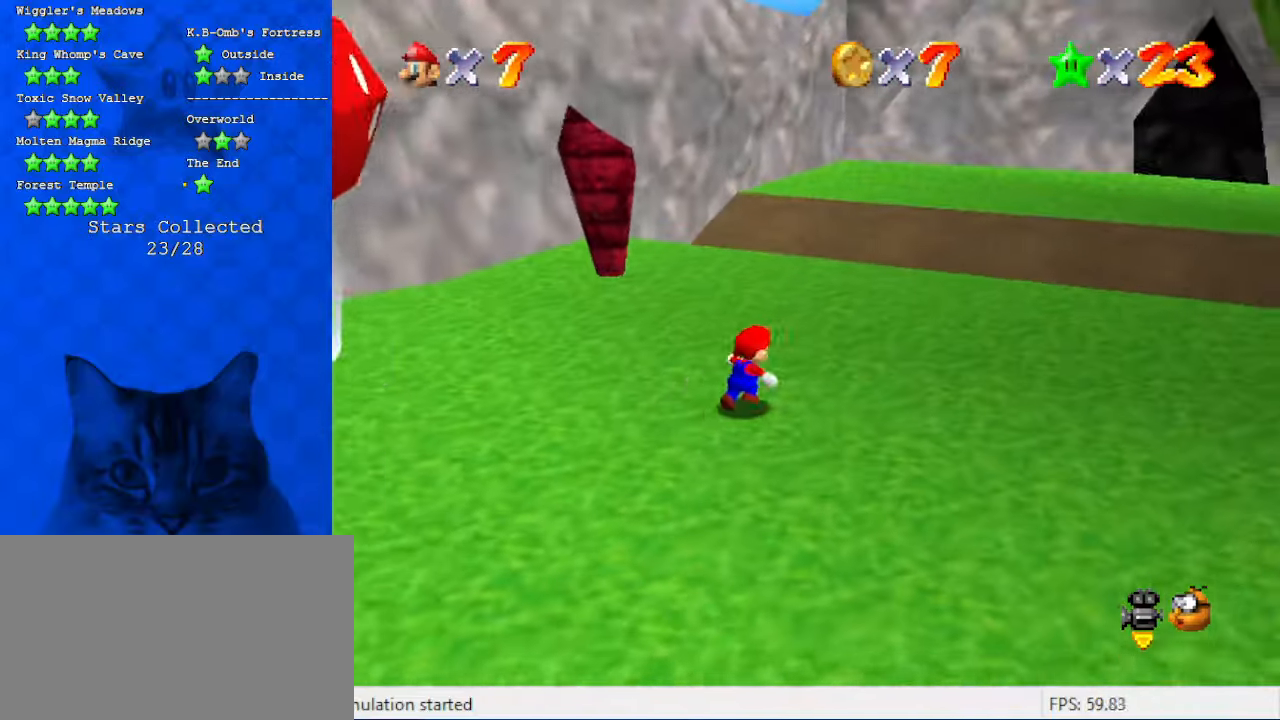
{"keys": ["up"], "events": [[133, "ctrl", "down"], [300, "a", "down"], [333, "ctrl", "up"], [366, "a", "up"], [433, "right", "up"]]}
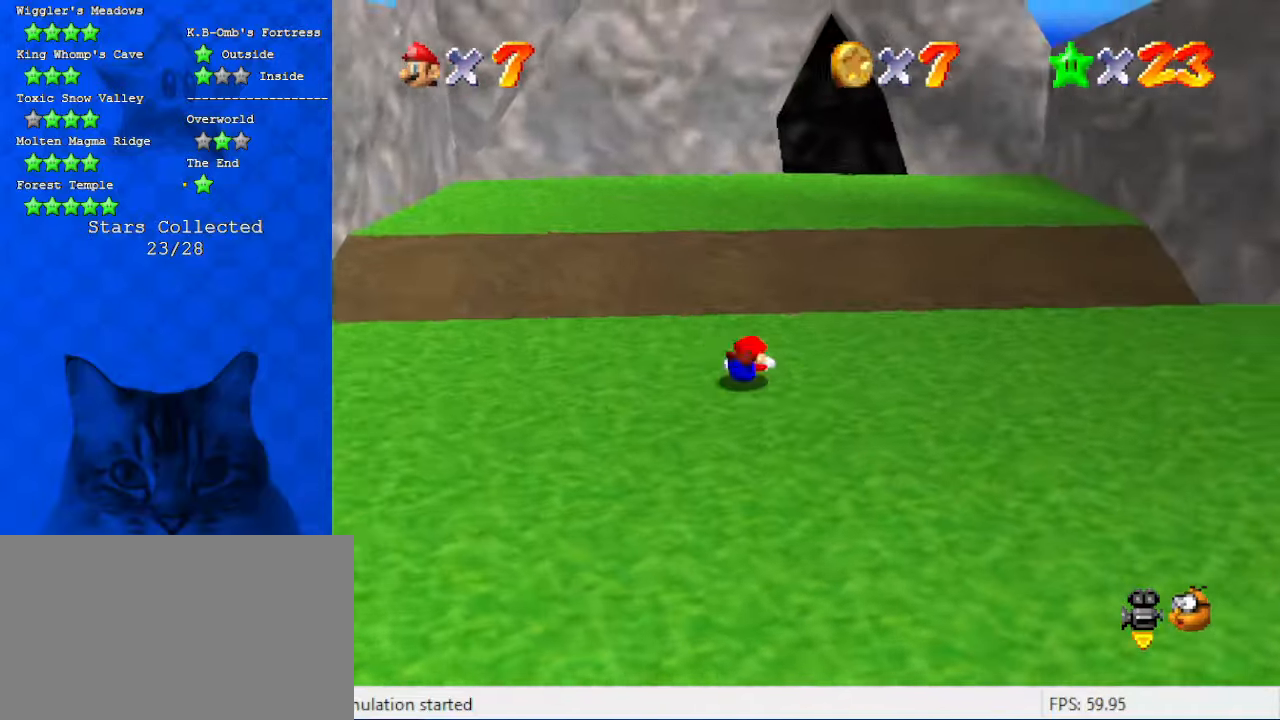
{"keys": ["up"], "events": [[33, "ctrl", "down"], [33, "shift", "down"], [266, "ctrl", "up"], [300, "shift", "up"]]}
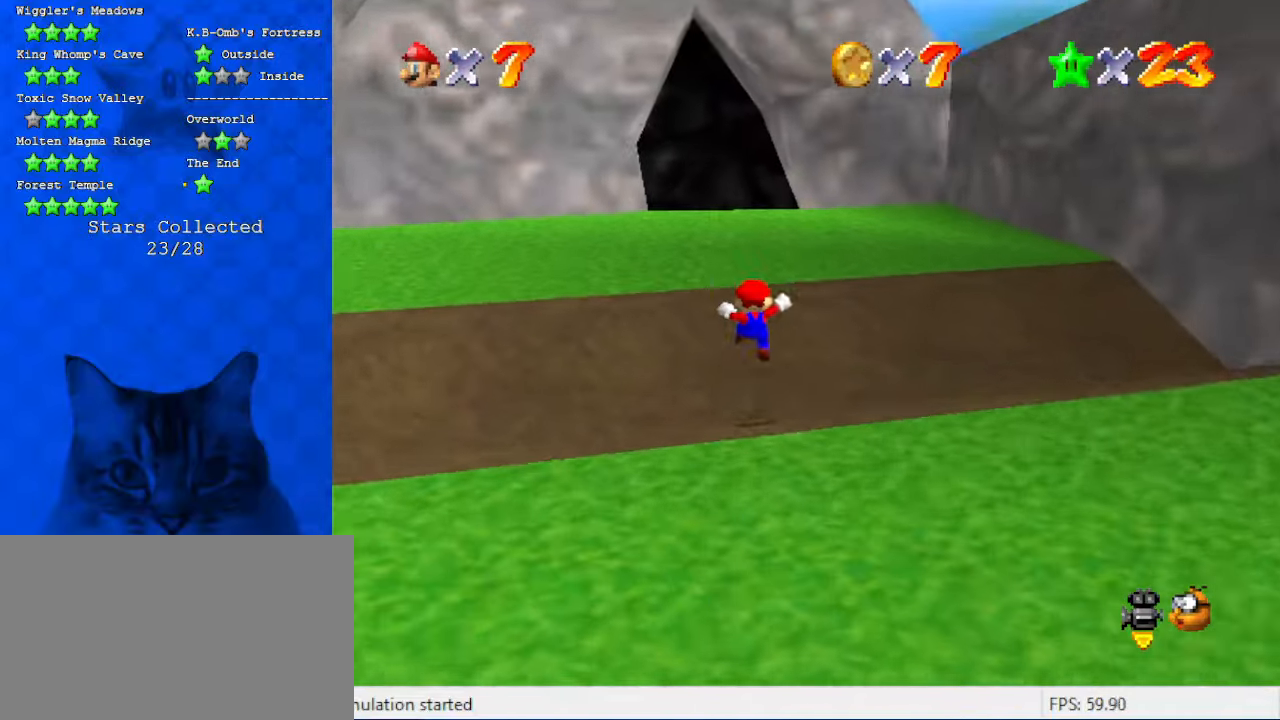
{"keys": ["ctrl", "up"], "events": [[33, "left", "down"], [166, "left", "up"], [233, "shift", "down"], [300, "shift", "up"], [400, "ctrl", "down"]]}
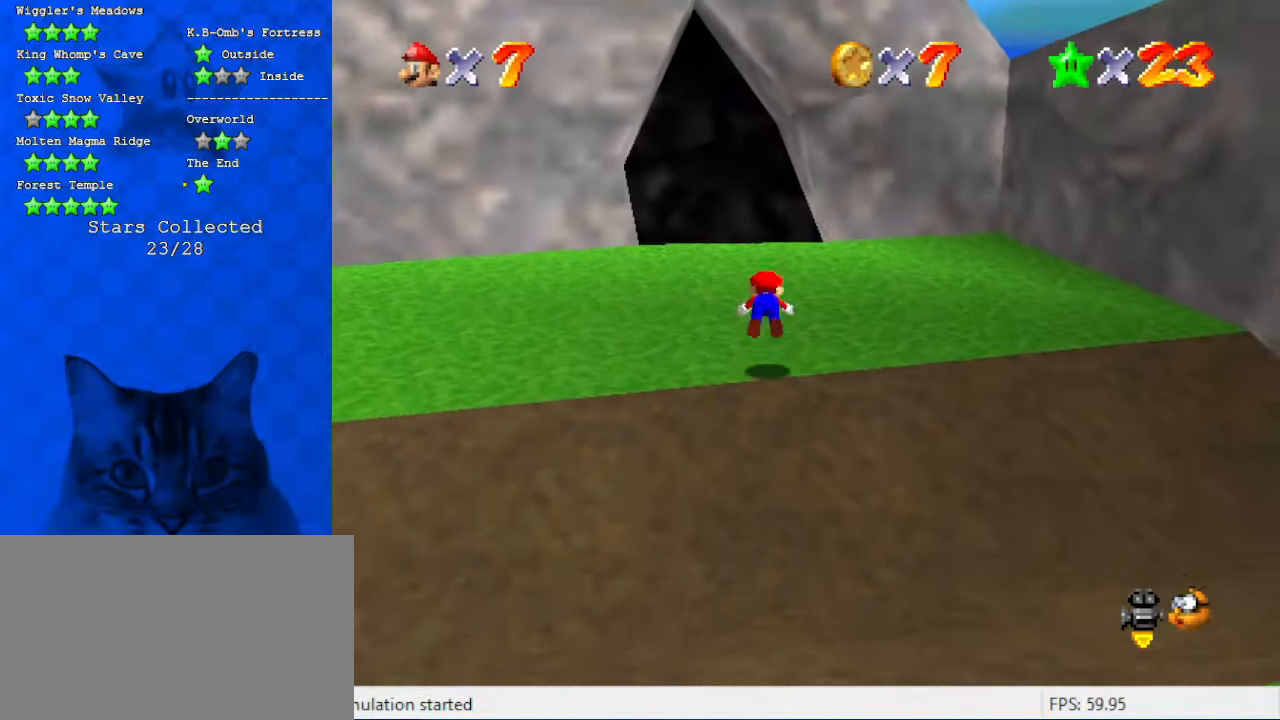
{"keys": ["left", "up"], "events": [[33, "ctrl", "up"], [33, "shift", "down"], [133, "ctrl", "down"], [233, "ctrl", "up"], [233, "shift", "up"], [266, "shift", "down"], [333, "ctrl", "down"], [366, "left", "down"], [466, "ctrl", "up"], [500, "shift", "up"]]}
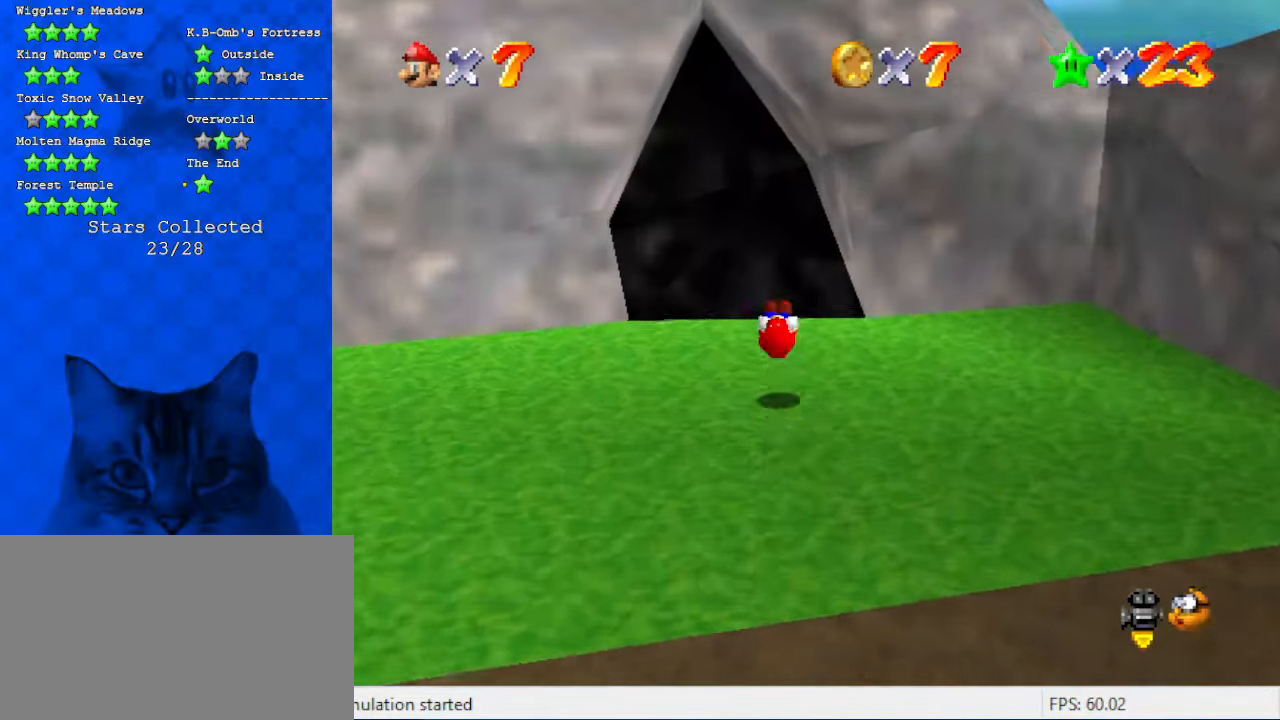
{"keys": ["up"], "events": [[433, "left", "up"]]}
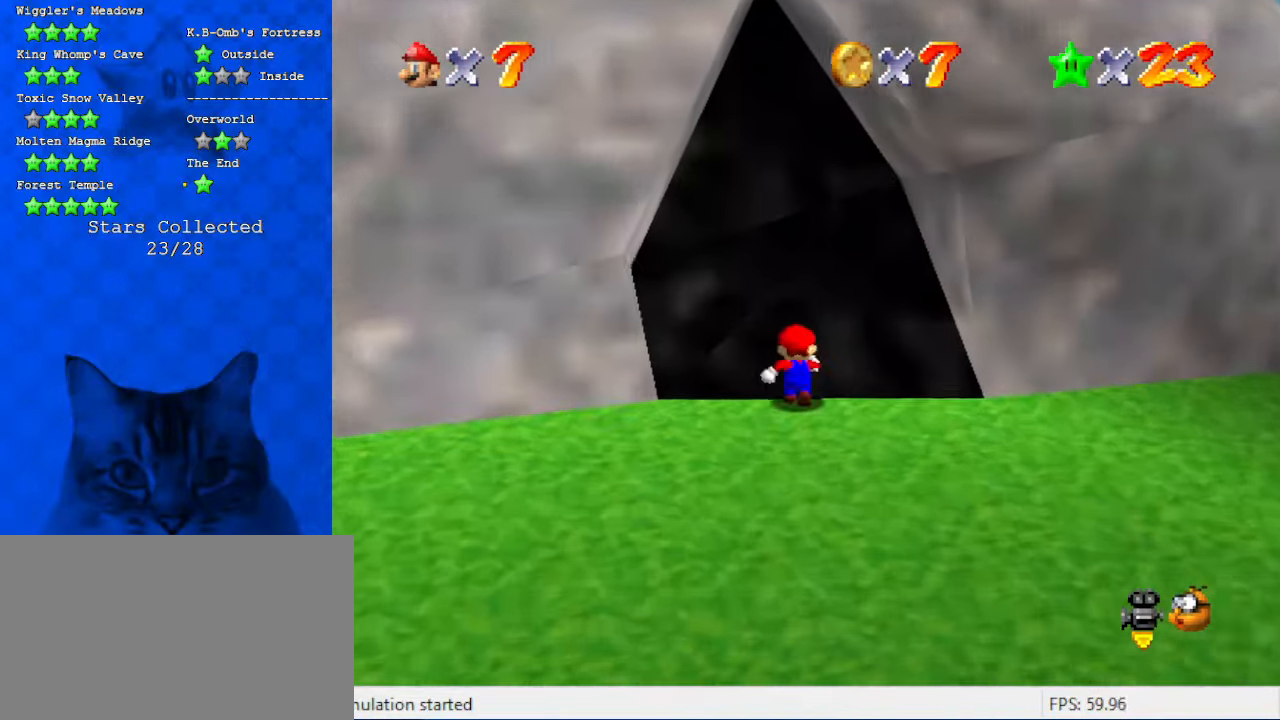
{"keys": [], "events": [[200, "up", "up"]]}
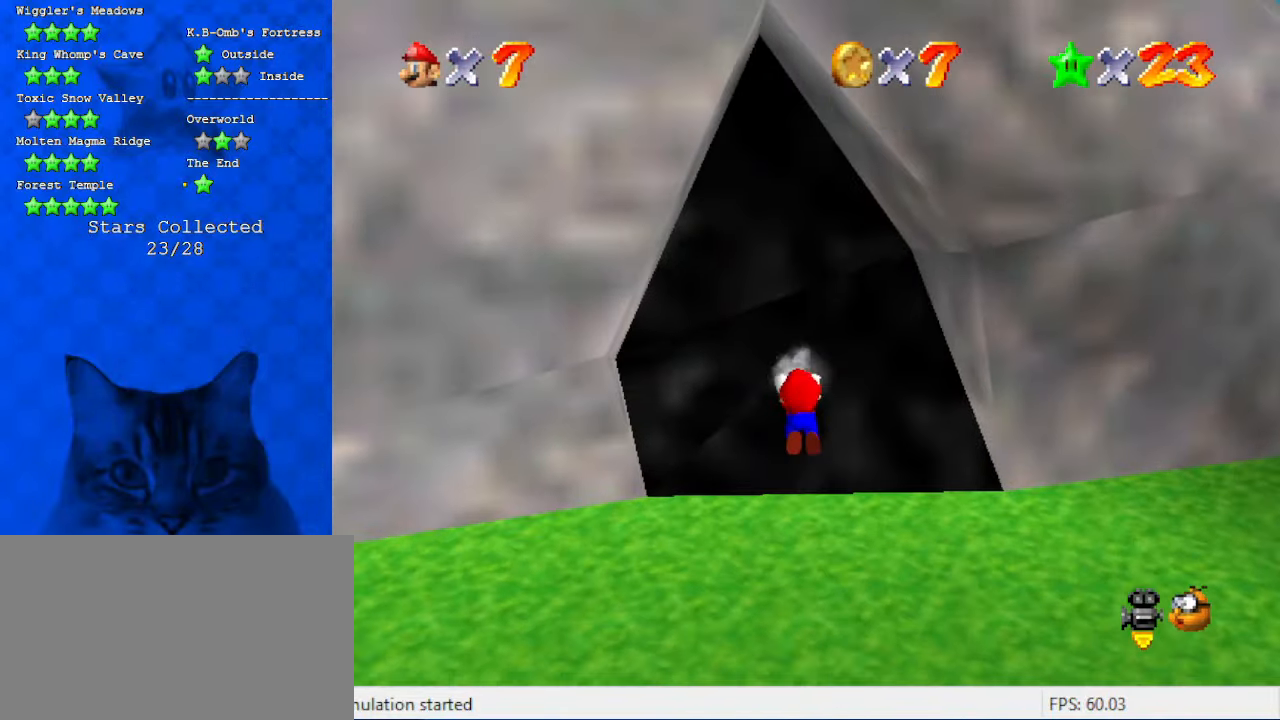
{"keys": ["shift"], "events": [[233, "a", "down"], [366, "a", "up"], [500, "shift", "down"]]}
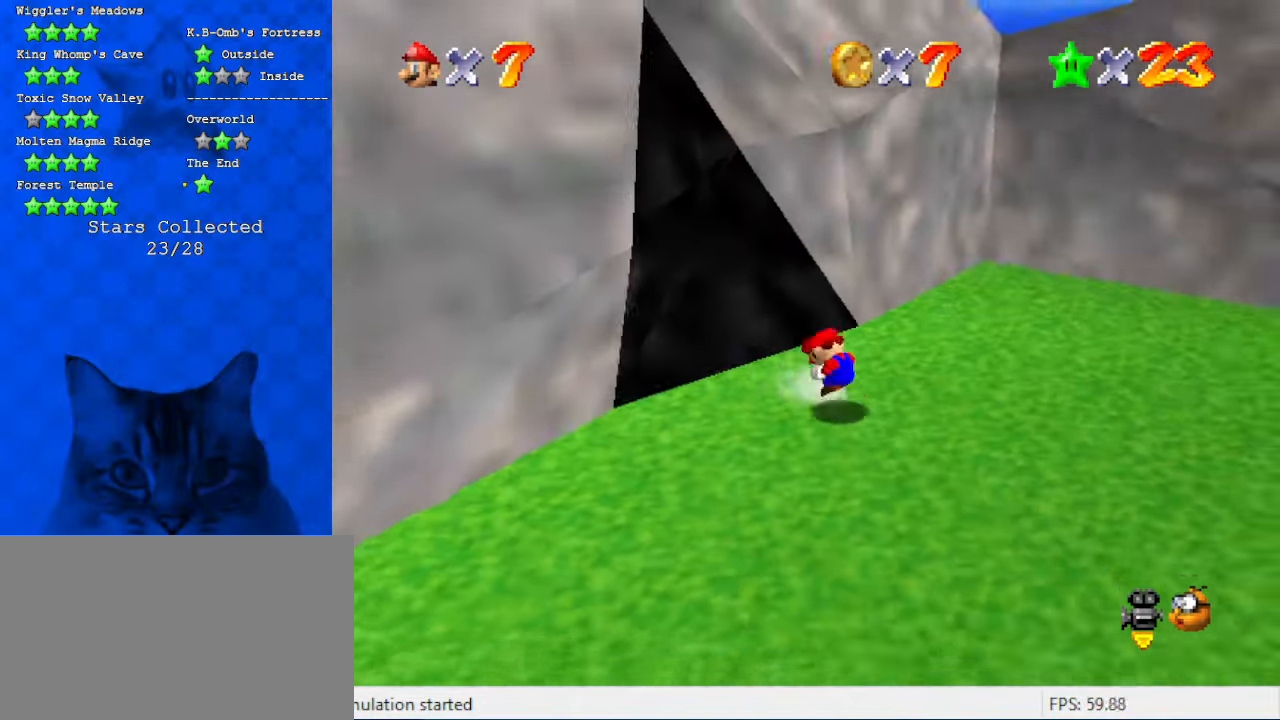
{"keys": ["a"], "events": [[100, "shift", "up"], [233, "a", "down"], [366, "a", "up"], [466, "a", "down"]]}
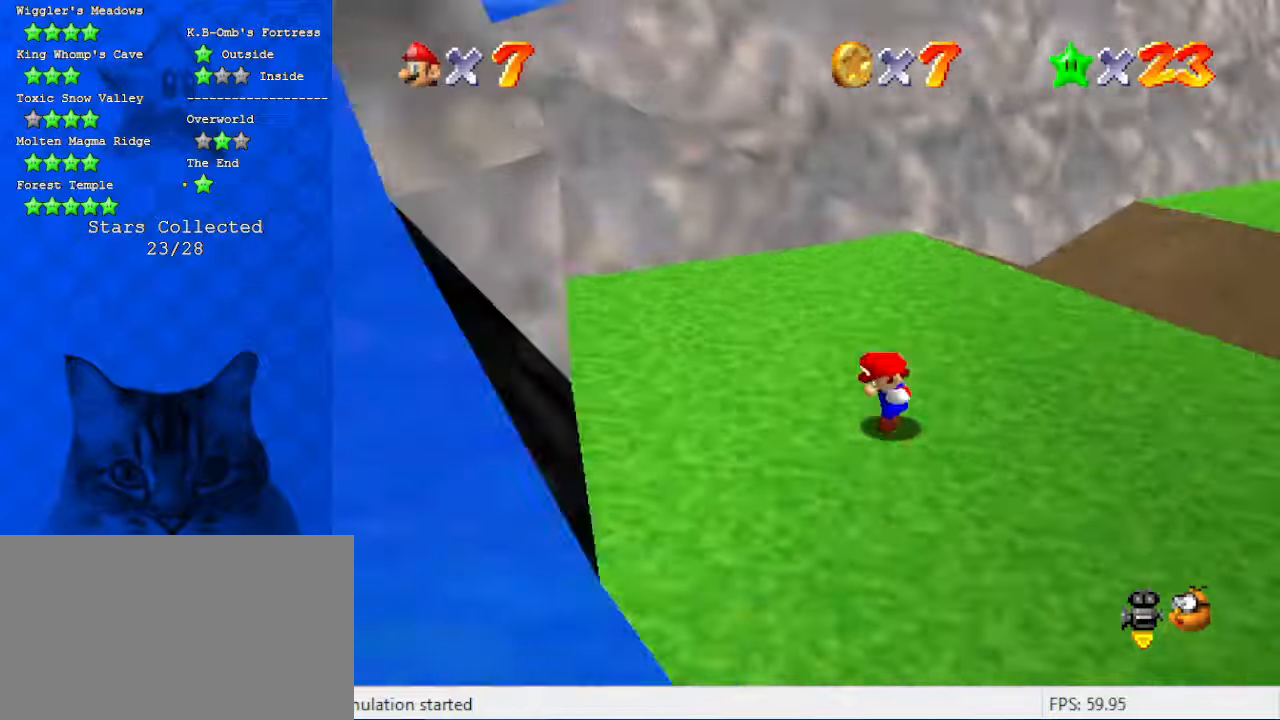
{"keys": ["a"], "events": [[100, "a", "up"], [233, "a", "down"], [400, "a", "up"], [466, "a", "down"]]}
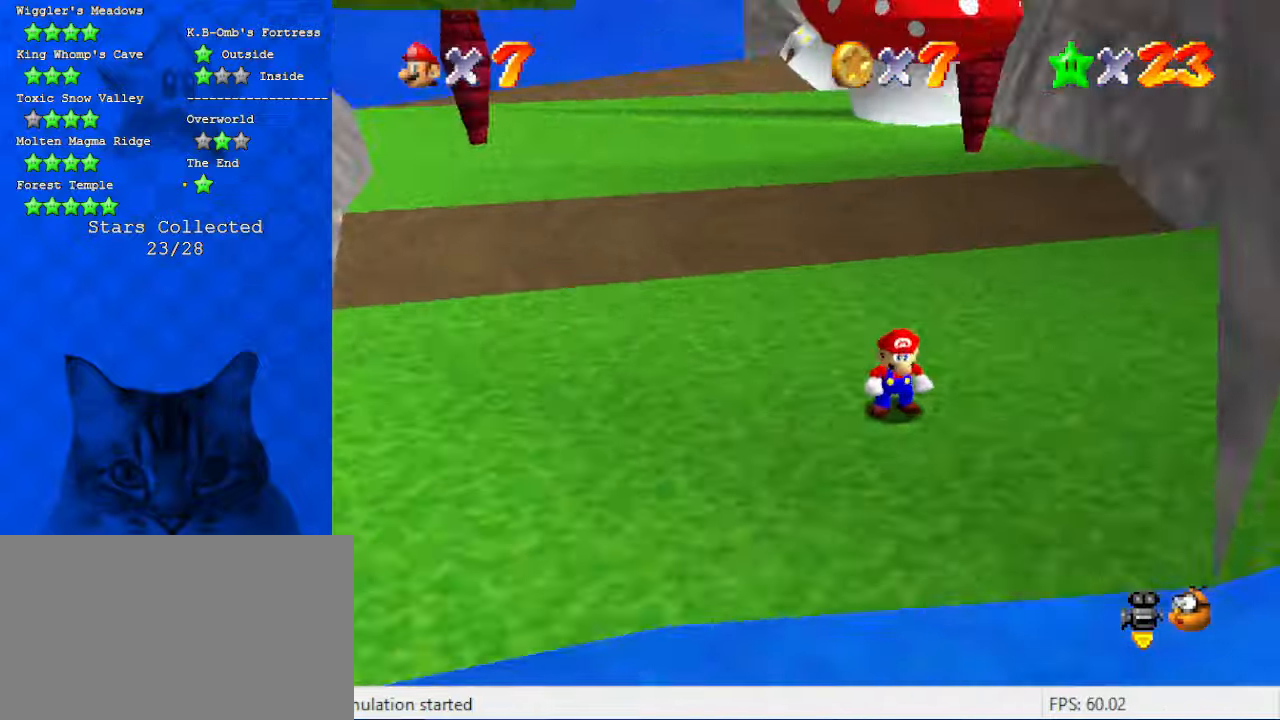
{"keys": ["a"], "events": [[66, "a", "up"], [133, "d", "down"], [200, "a", "down"], [200, "d", "up"], [366, "a", "up"], [366, "d", "down"], [500, "a", "down"], [500, "d", "up"]]}
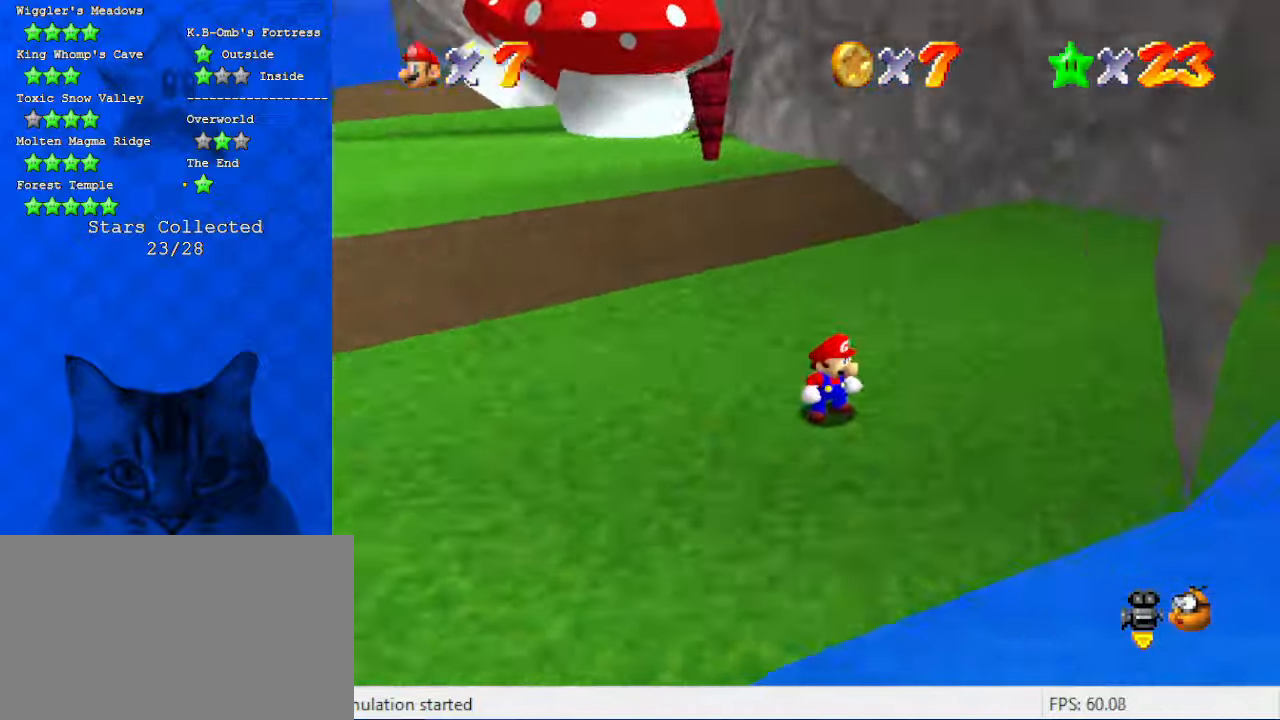
{"keys": [], "events": [[100, "a", "up"], [133, "d", "down"], [266, "d", "up"], [366, "return", "down"], [466, "return", "up"]]}
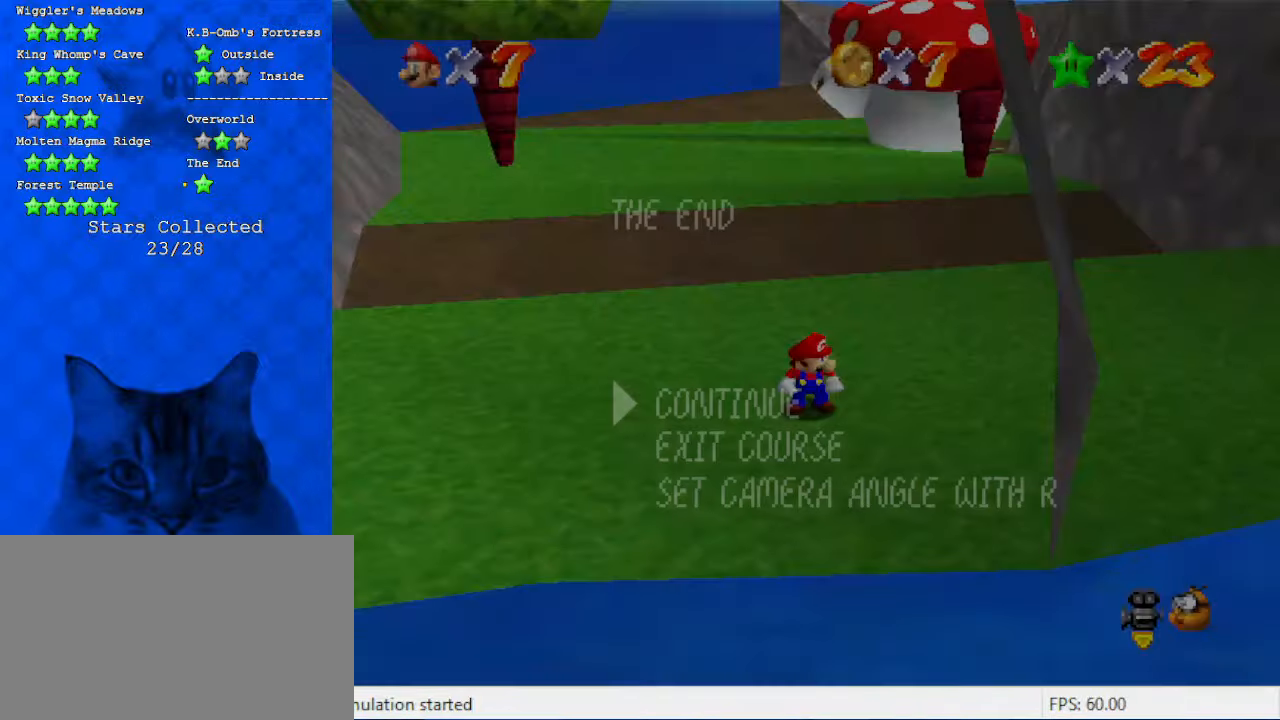
{"keys": [], "events": [[100, "down", "down"], [200, "down", "up"], [200, "shift", "down"], [333, "shift", "up"]]}
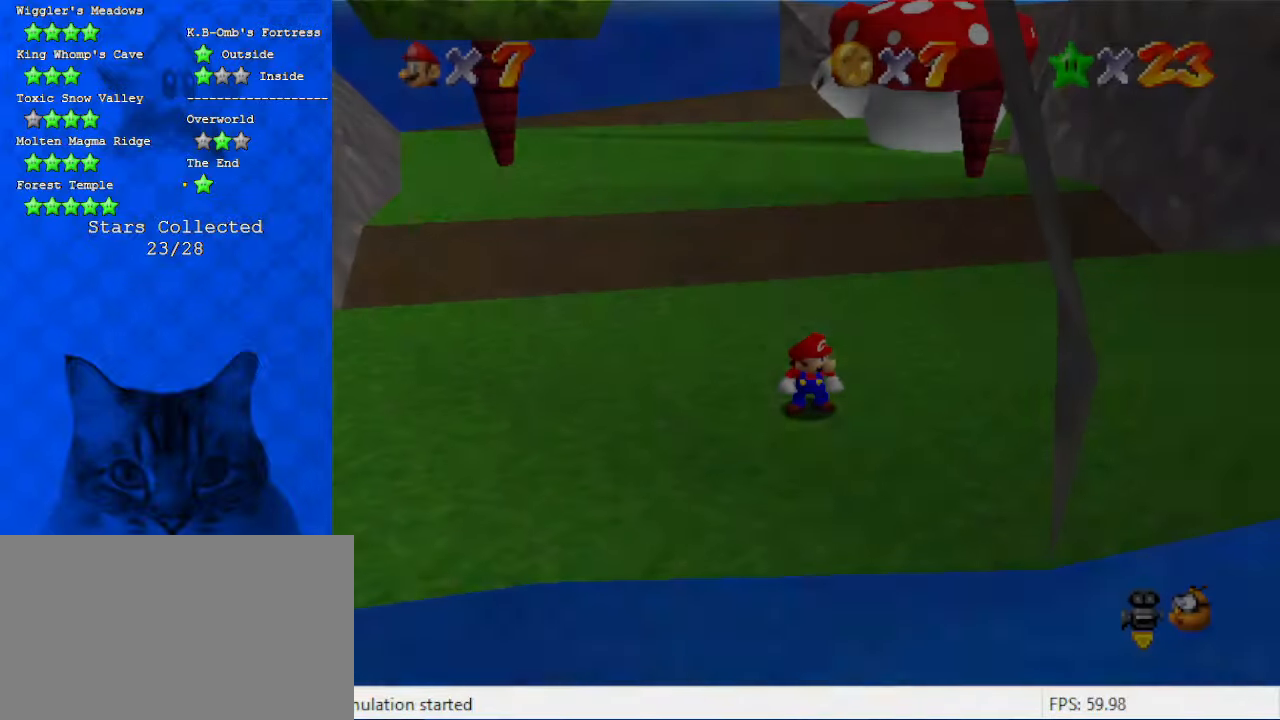
{"keys": [], "events": []}